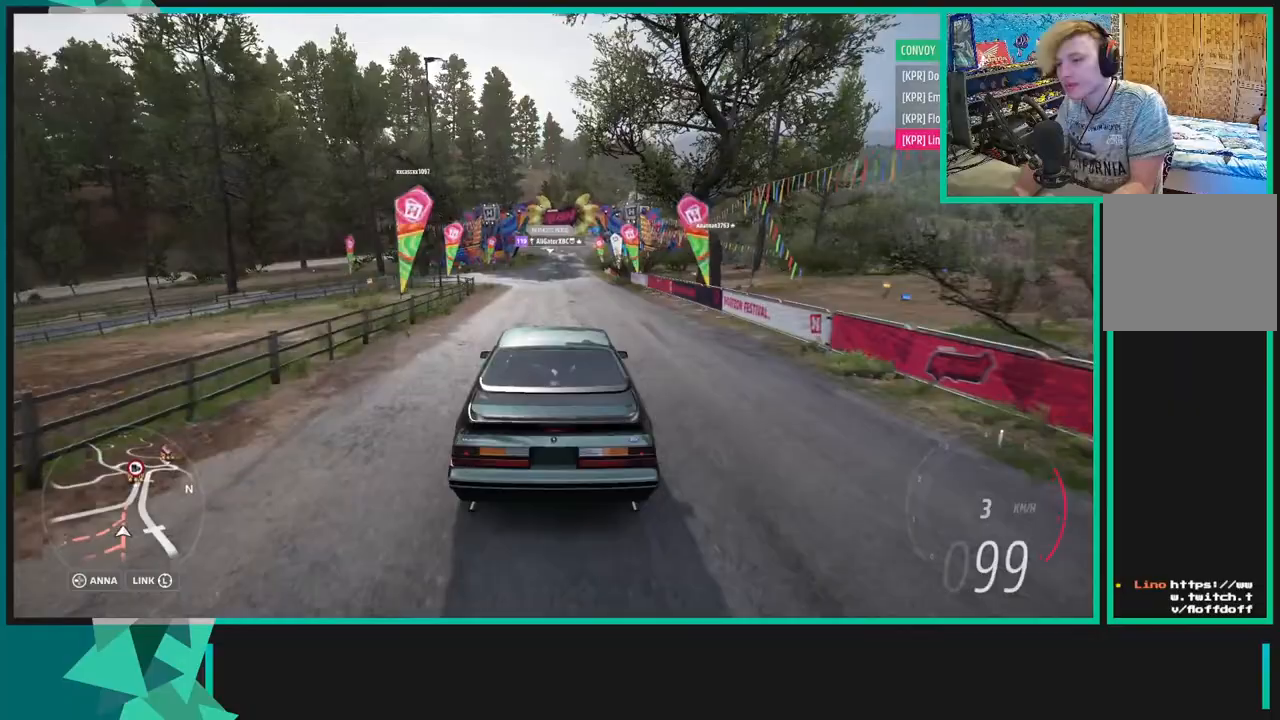
Gameplay with a controller (Xbox layout); each line is a JSON object with the inputs held at the frame after it. "events" lists button and stick changes between this image and that frame as [ms after this image, input, new state], when the widget could be followed in between.
{"buttons": ["R2"], "left_stick": "center", "right_stick": "center", "events": []}
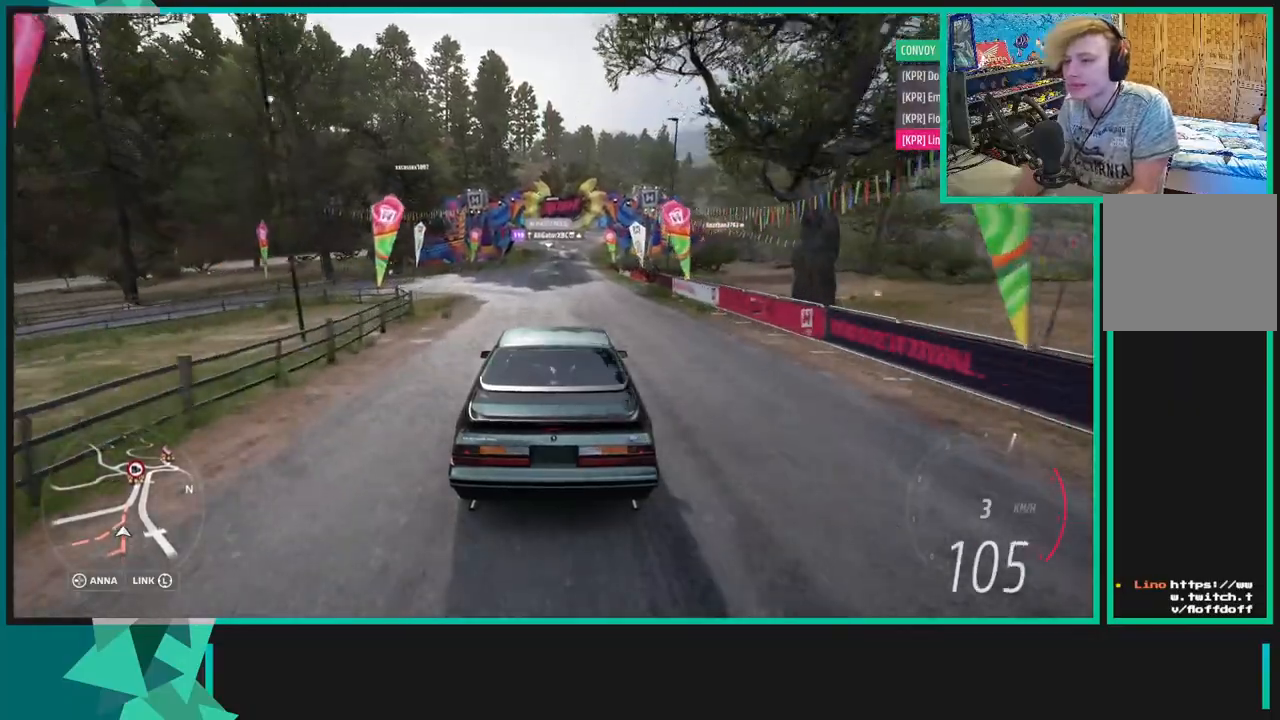
{"buttons": [], "left_stick": "center", "right_stick": "center", "events": [[217, "START", "down"], [350, "START", "up"], [417, "R2", "up"]]}
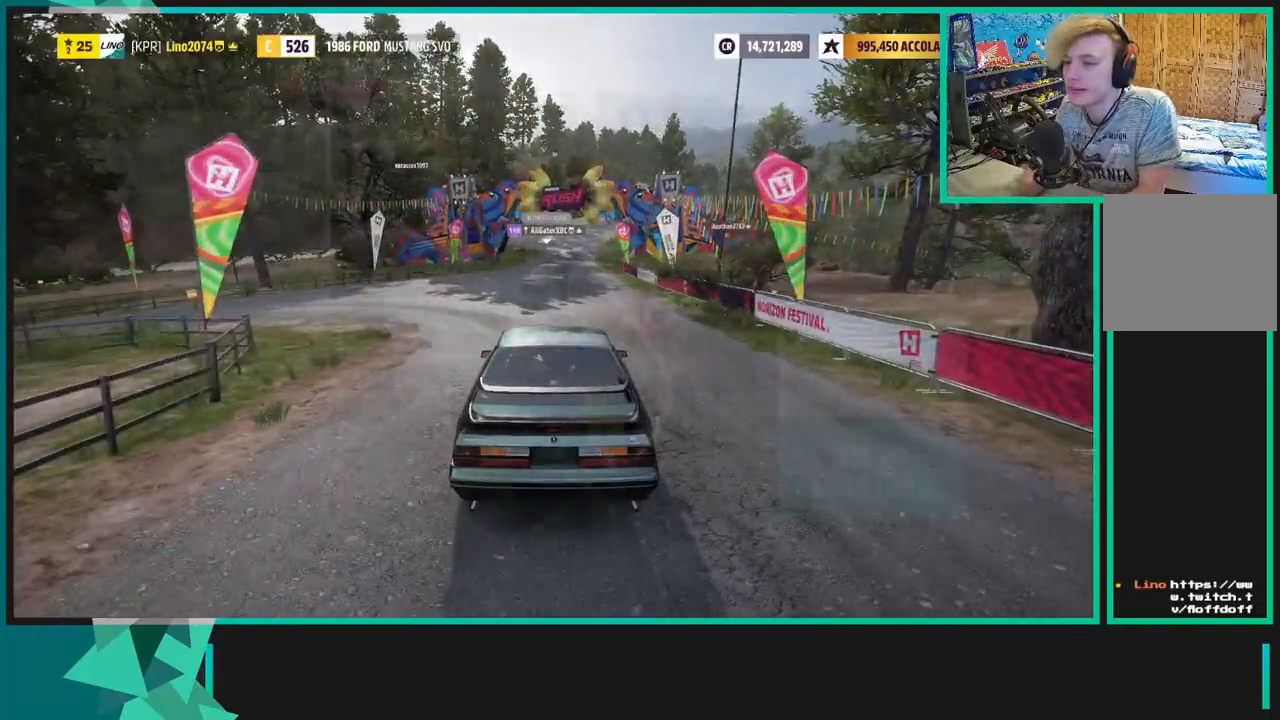
{"buttons": ["B"], "left_stick": "center", "right_stick": "center", "events": [[483, "B", "down"]]}
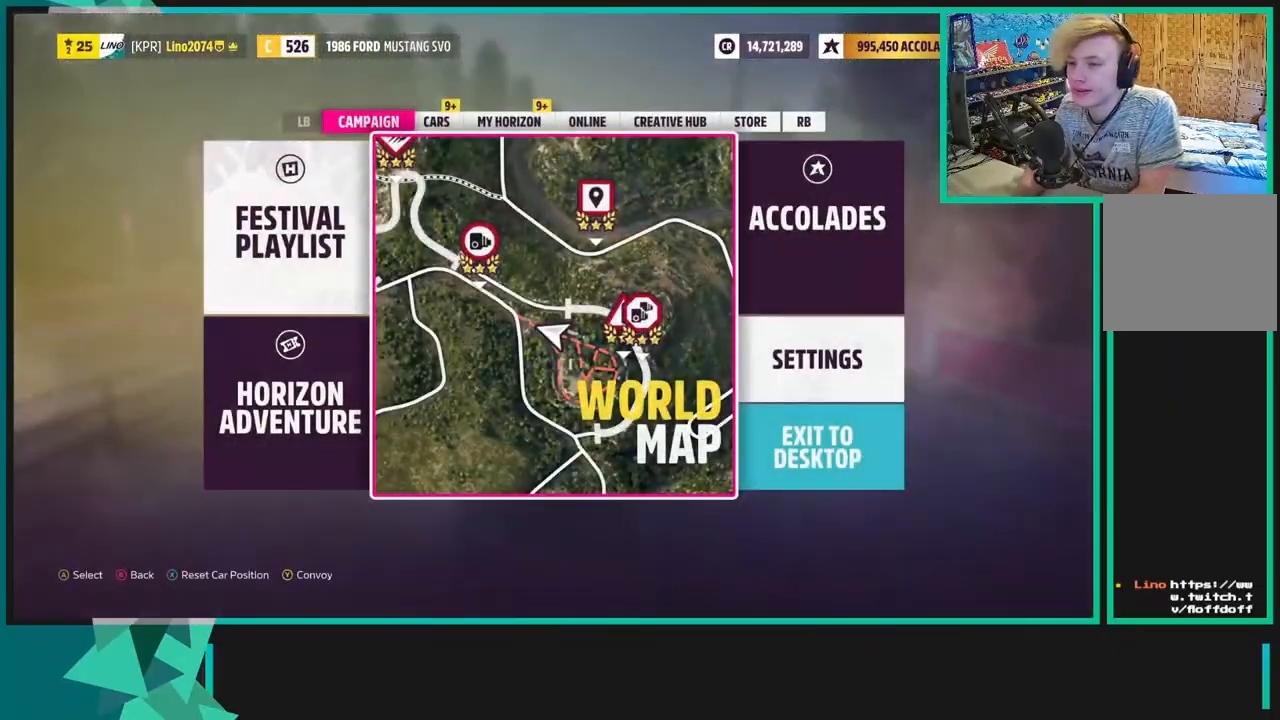
{"buttons": ["R2"], "left_stick": "center", "right_stick": "center", "events": [[100, "B", "up"], [367, "R2", "down"]]}
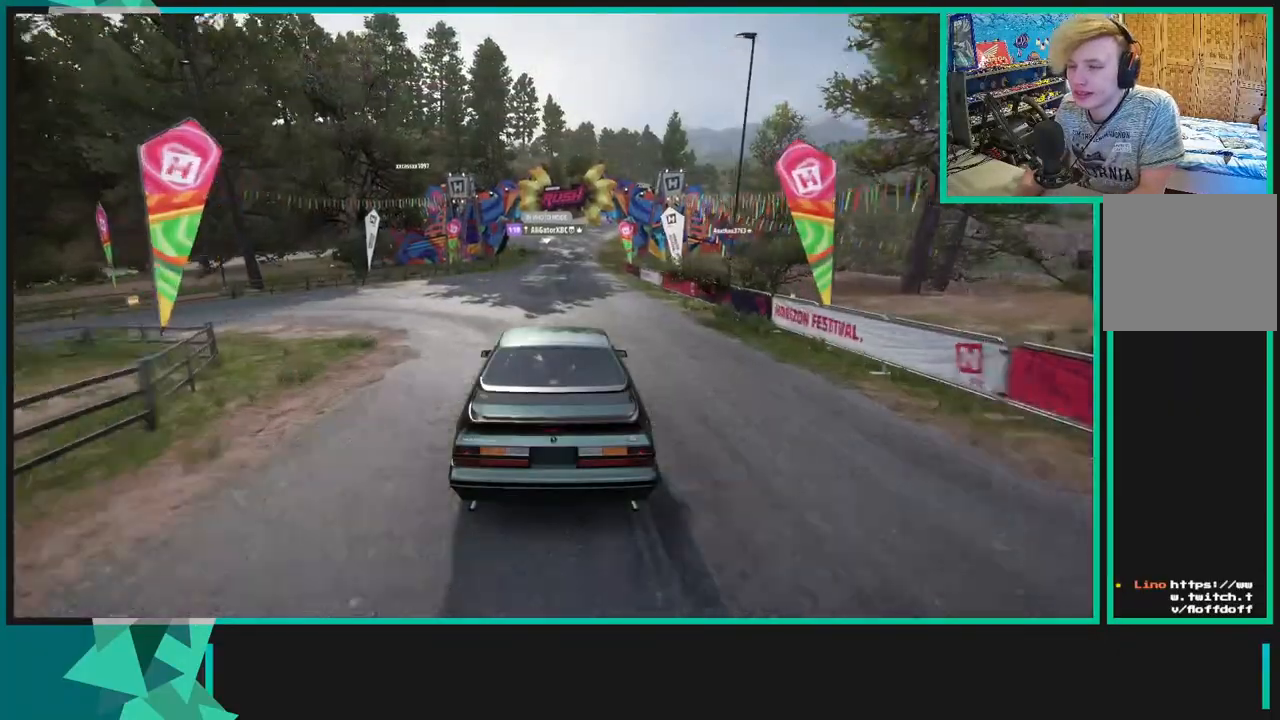
{"buttons": ["R2"], "left_stick": "center", "right_stick": "center", "events": []}
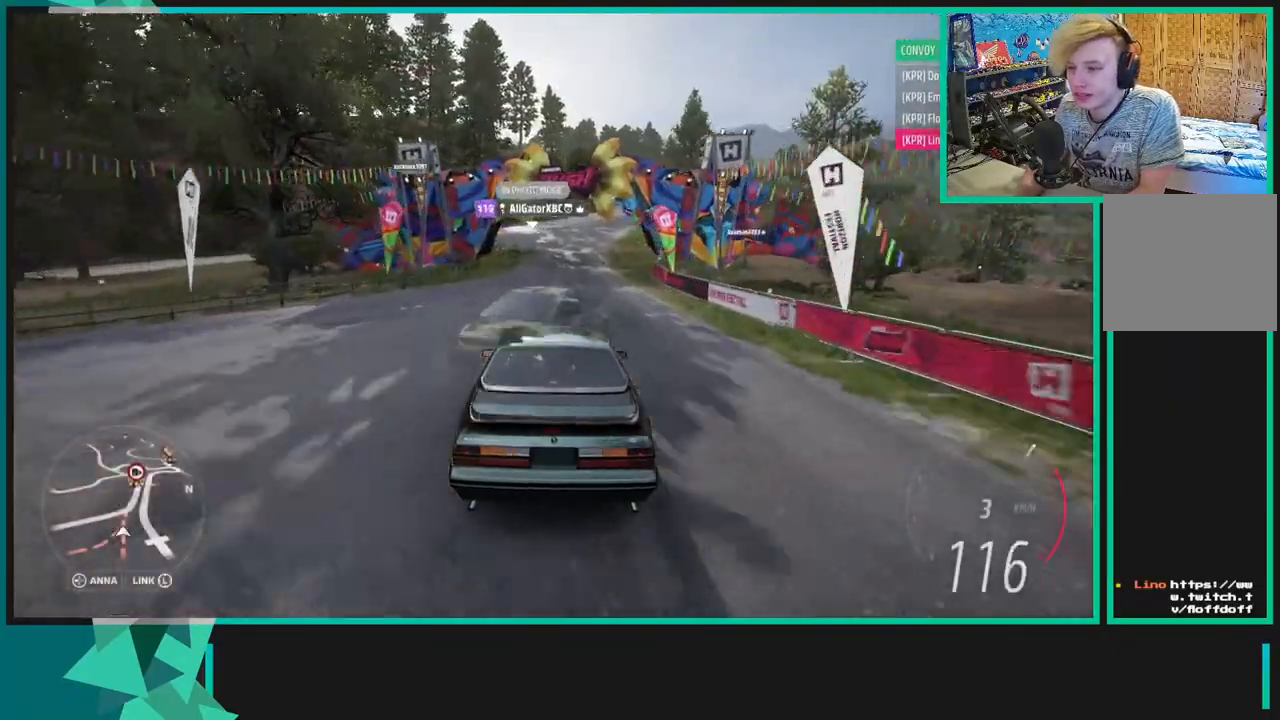
{"buttons": ["R2"], "left_stick": "center", "right_stick": "down", "events": [[33, "left_stick", "right"], [150, "left_stick", "center"], [217, "right_stick", "down"]]}
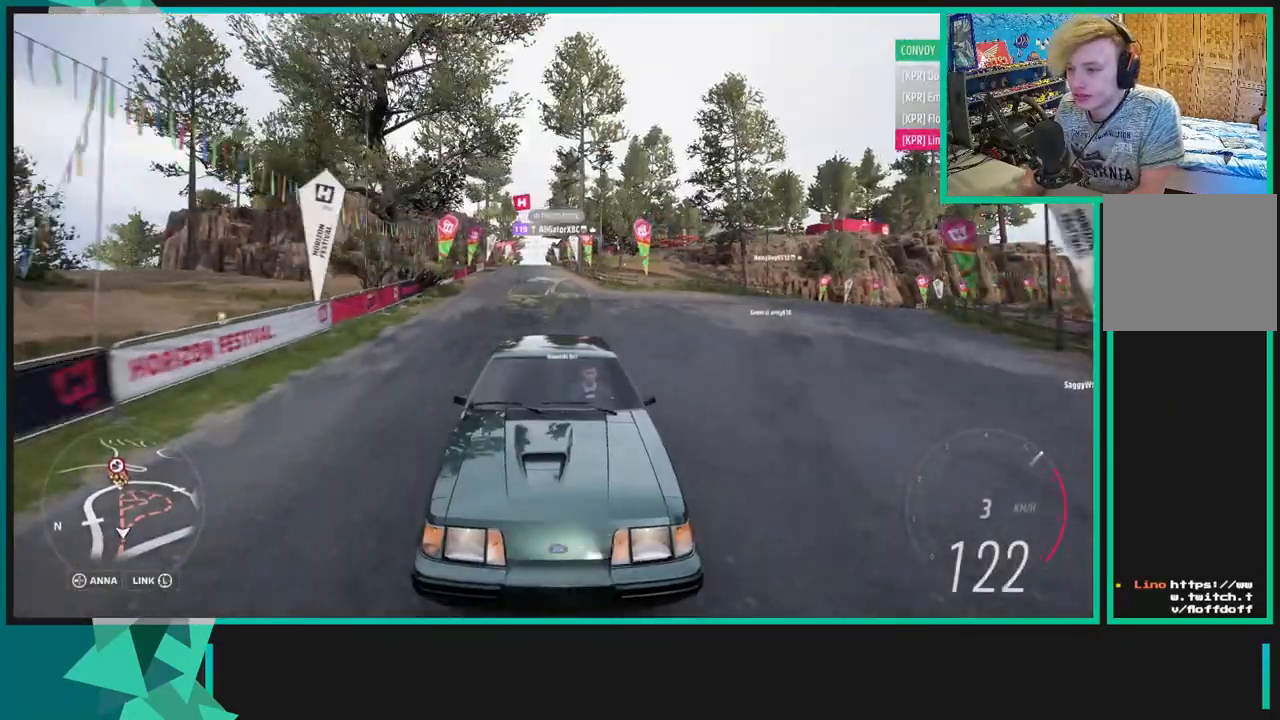
{"buttons": ["R2"], "left_stick": "center", "right_stick": "down", "events": [[133, "left_stick", "right"], [383, "left_stick", "center"]]}
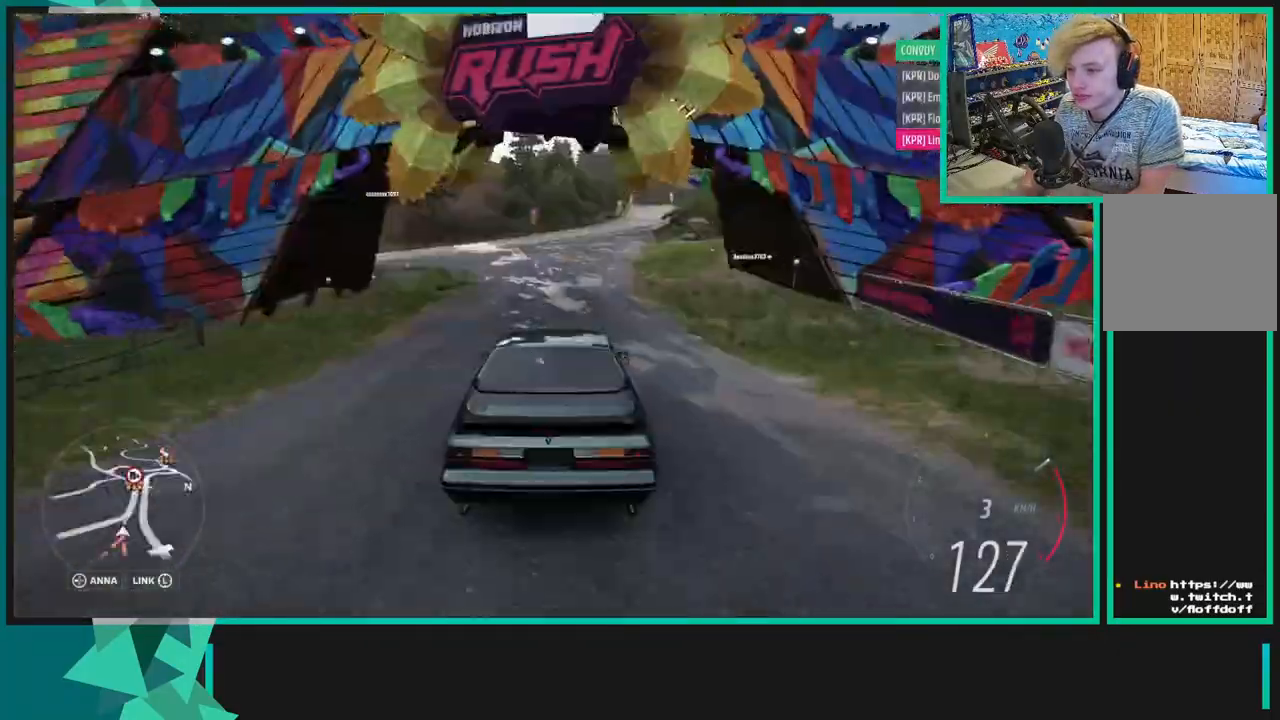
{"buttons": ["R2"], "left_stick": "up-right", "right_stick": "center", "events": [[50, "right_stick", "center"], [483, "left_stick", "up-right"]]}
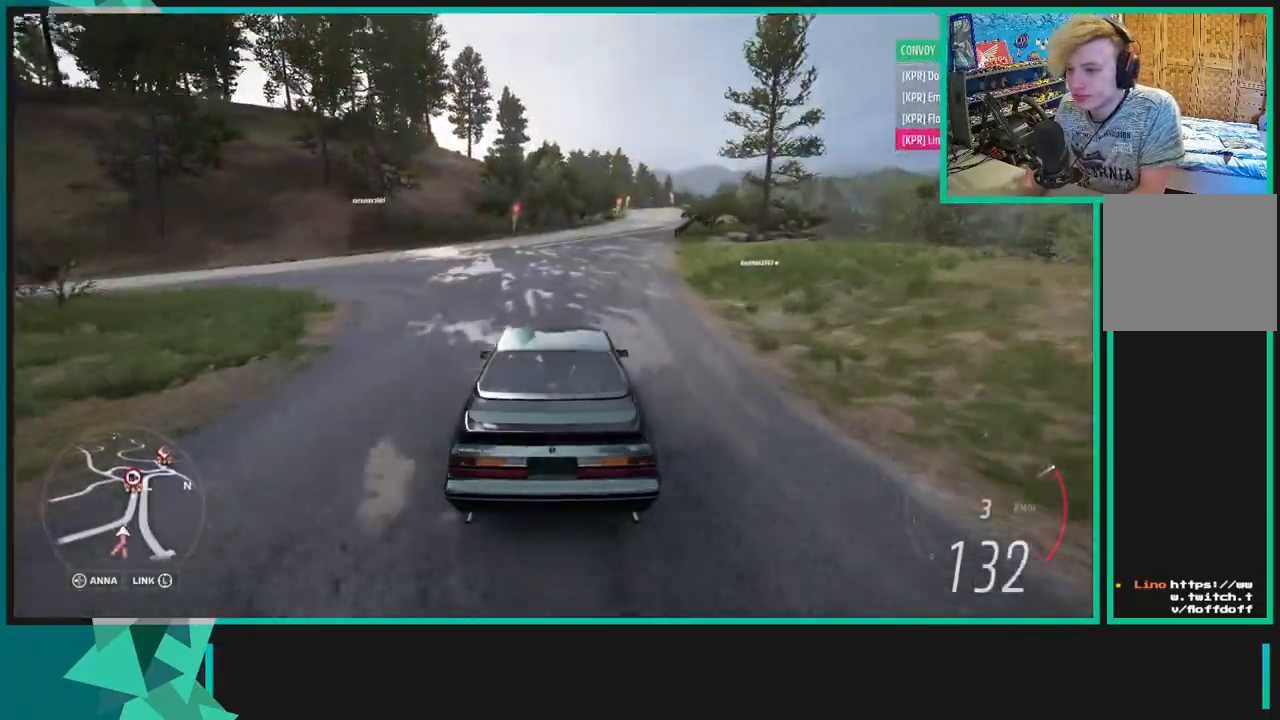
{"buttons": ["R2"], "left_stick": "right", "right_stick": "center", "events": [[200, "left_stick", "center"], [317, "left_stick", "right"]]}
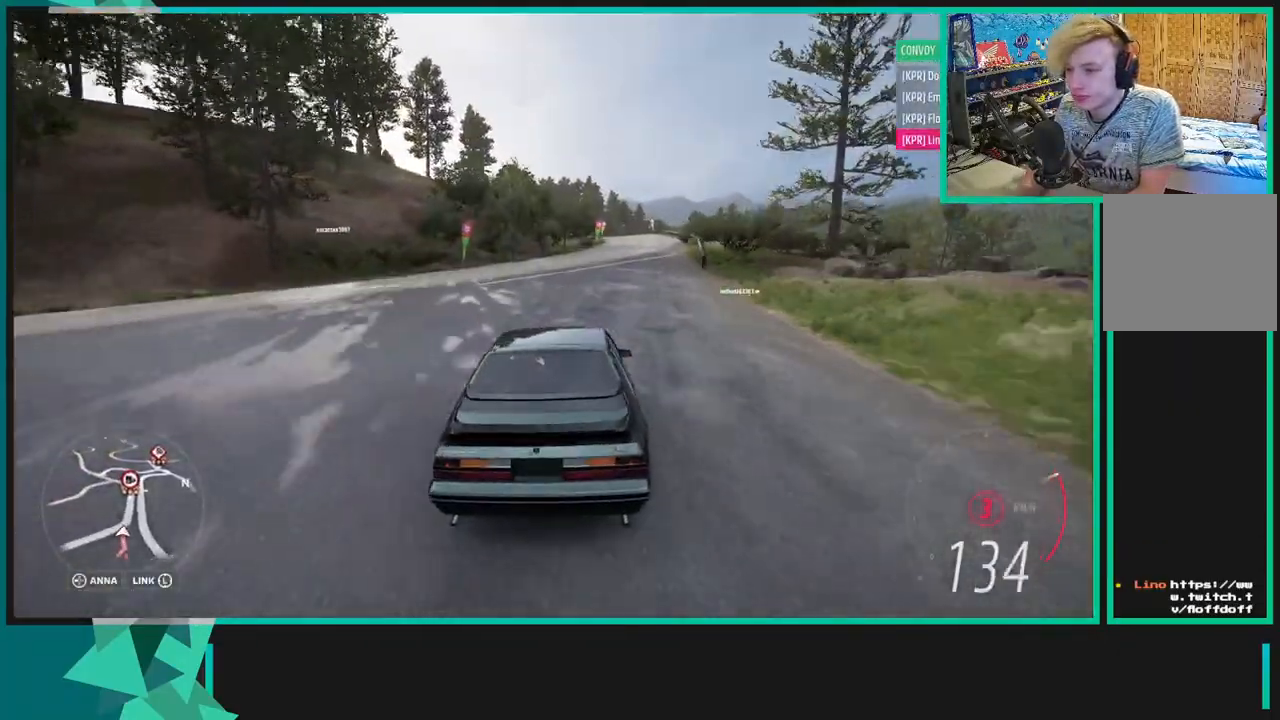
{"buttons": ["R2"], "left_stick": "center", "right_stick": "center", "events": [[33, "left_stick", "up-right"], [450, "left_stick", "center"]]}
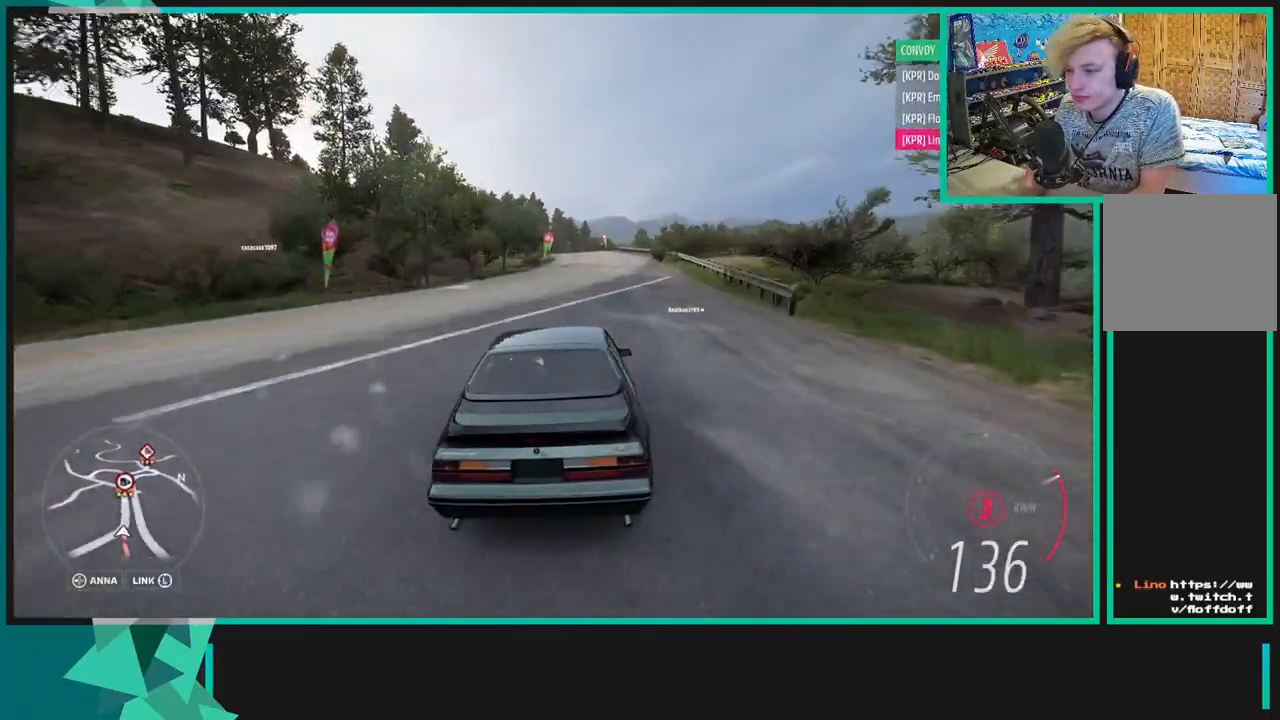
{"buttons": ["R2"], "left_stick": "center", "right_stick": "center", "events": []}
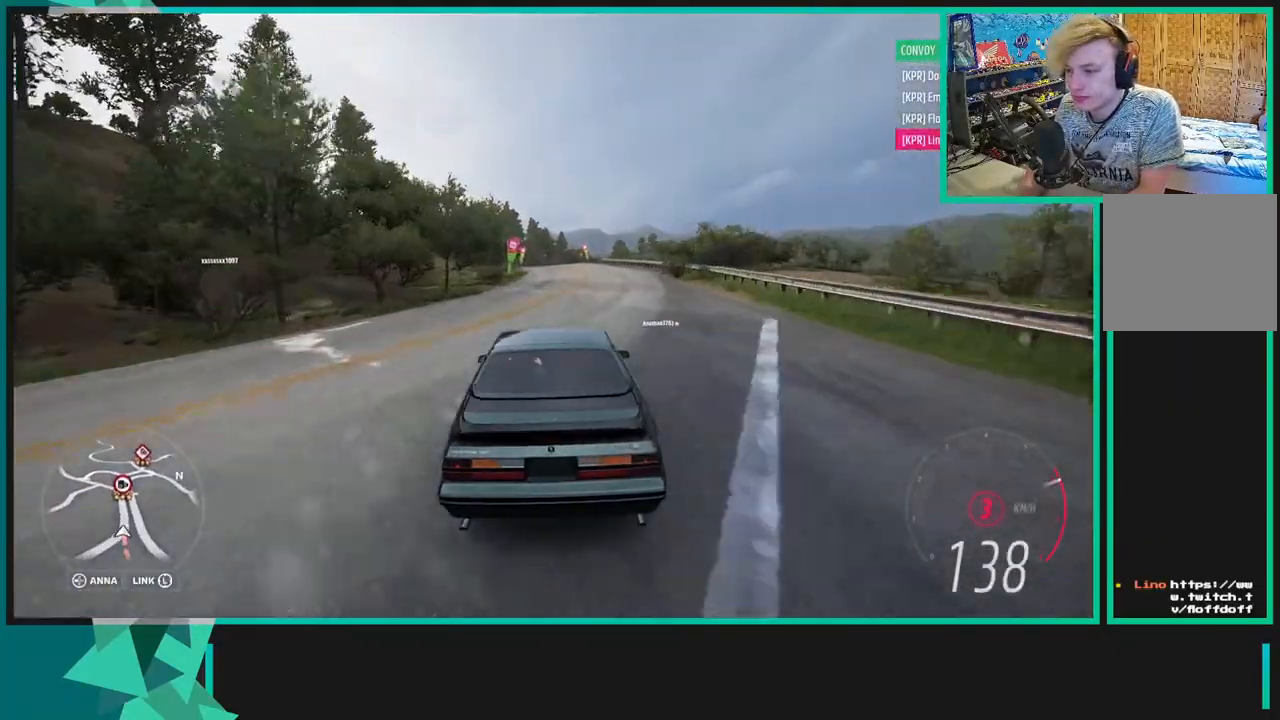
{"buttons": ["R2"], "left_stick": "center", "right_stick": "center", "events": [[267, "R1", "down"], [267, "X", "down"], [383, "R1", "up"], [383, "X", "up"]]}
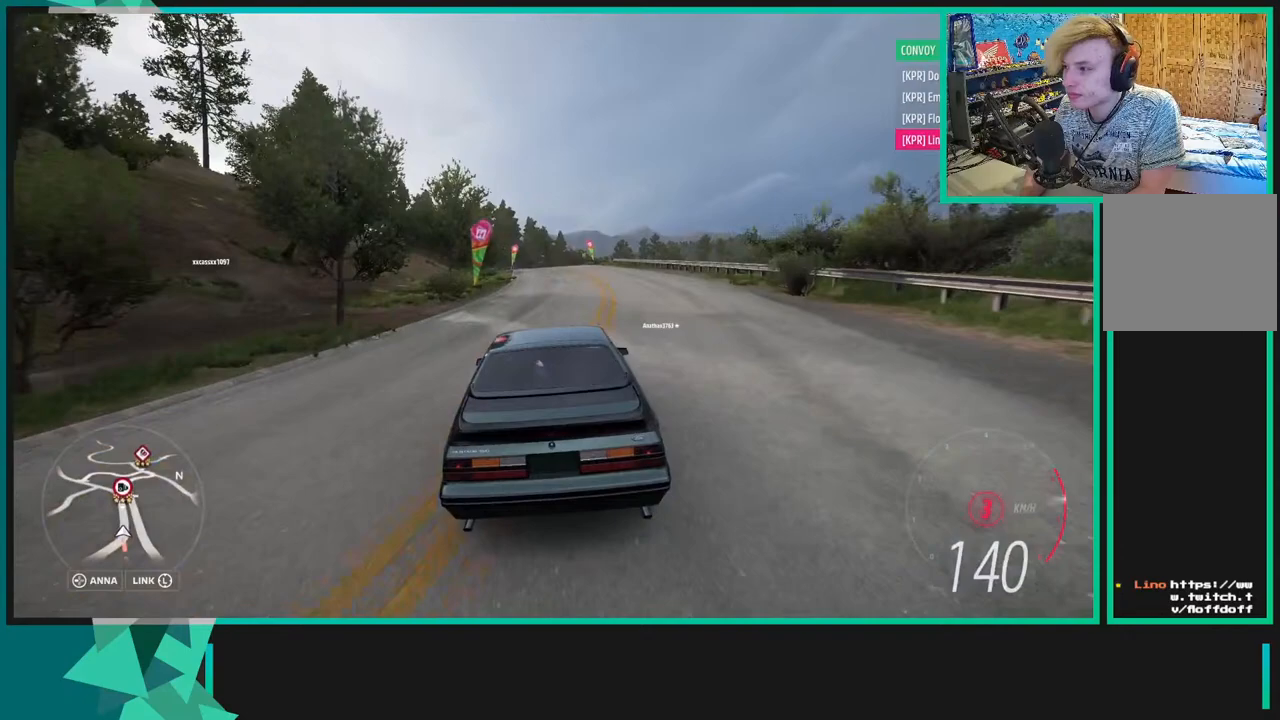
{"buttons": ["R2"], "left_stick": "center", "right_stick": "up-left", "events": [[250, "right_stick", "up-left"]]}
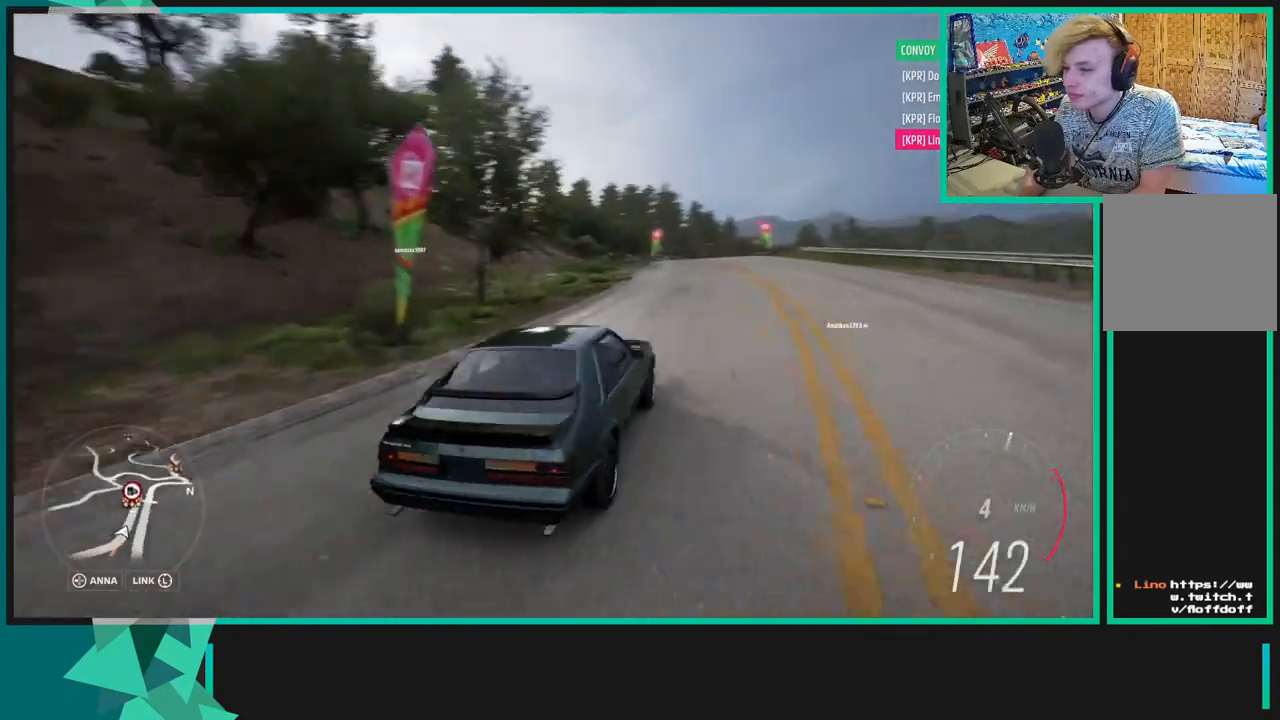
{"buttons": [], "left_stick": "center", "right_stick": "center", "events": [[67, "START", "down"], [67, "right_stick", "center"], [83, "left_stick", "down-left"], [183, "START", "up"], [233, "R2", "up"], [233, "left_stick", "center"]]}
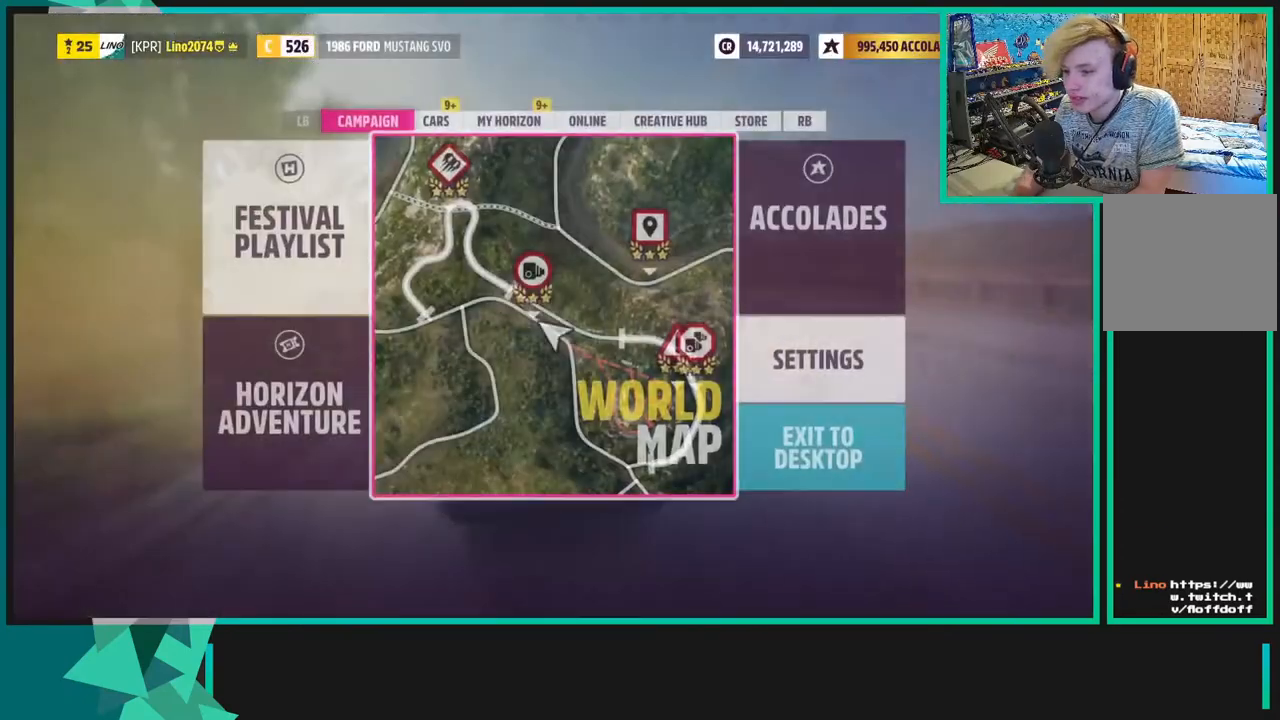
{"buttons": [], "left_stick": "center", "right_stick": "center", "events": [[83, "DPAD_LEFT", "down"], [217, "A", "down"], [217, "DPAD_LEFT", "up"], [300, "A", "up"]]}
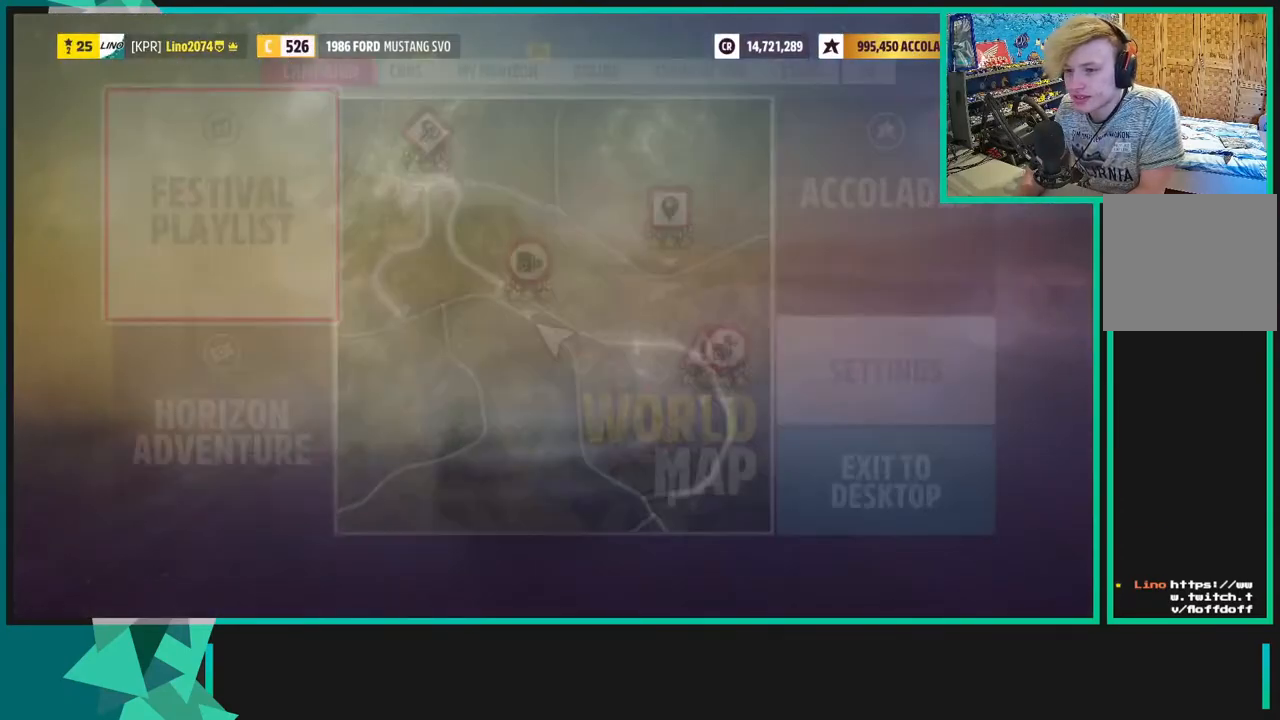
{"buttons": [], "left_stick": "center", "right_stick": "center", "events": []}
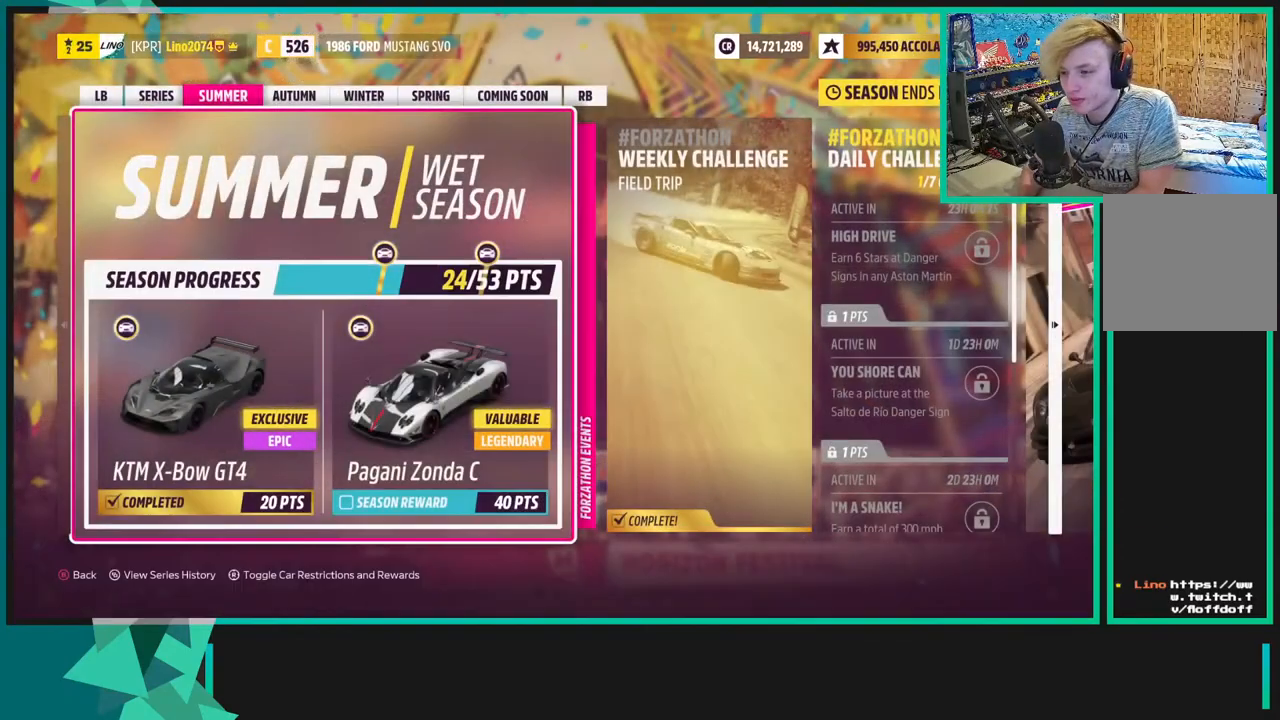
{"buttons": [], "left_stick": "center", "right_stick": "center", "events": [[200, "DPAD_RIGHT", "down"], [317, "DPAD_RIGHT", "up"]]}
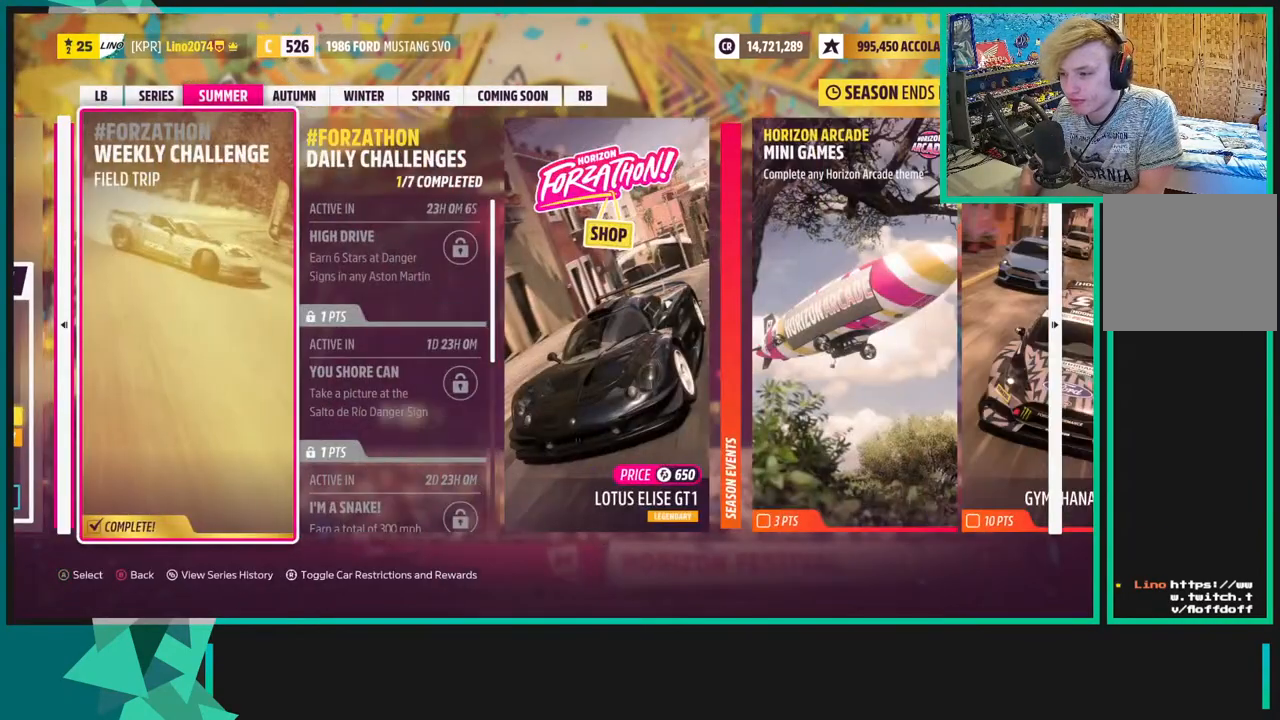
{"buttons": [], "left_stick": "center", "right_stick": "center", "events": [[233, "DPAD_RIGHT", "down"], [350, "DPAD_RIGHT", "up"]]}
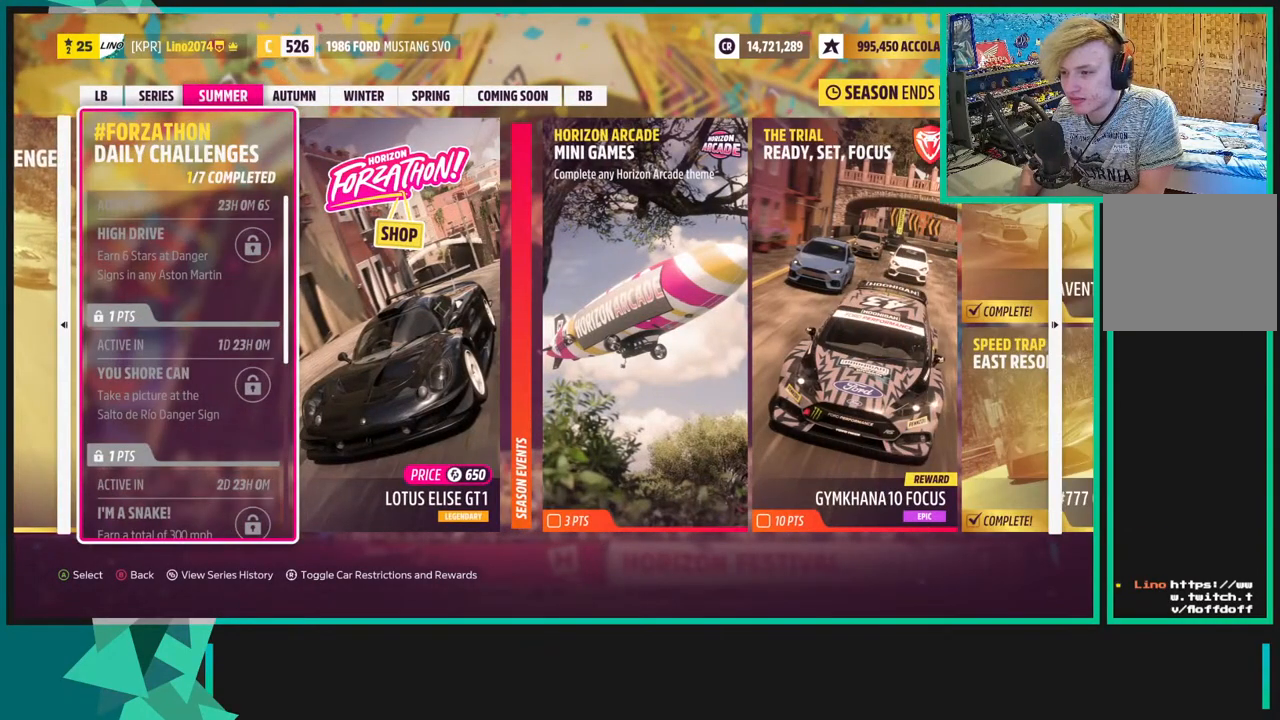
{"buttons": [], "left_stick": "center", "right_stick": "center", "events": [[283, "DPAD_RIGHT", "down"], [450, "DPAD_RIGHT", "up"]]}
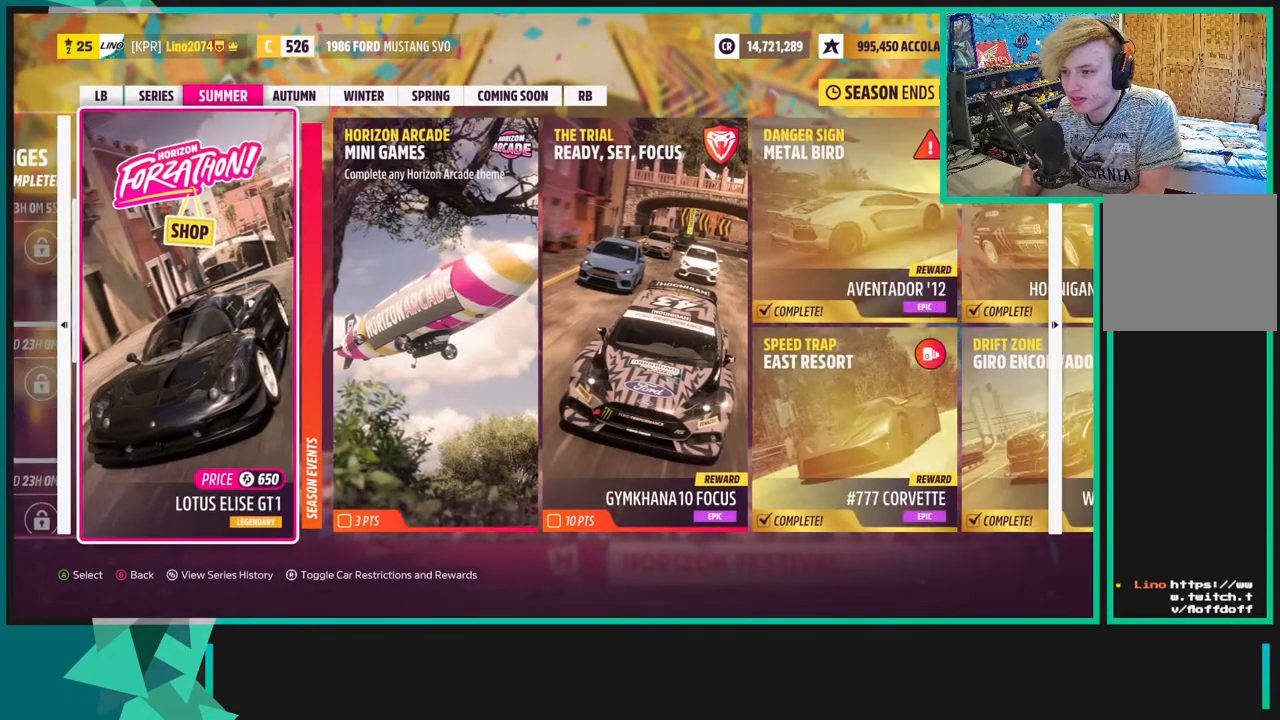
{"buttons": [], "left_stick": "center", "right_stick": "center", "events": [[333, "DPAD_RIGHT", "down"], [417, "DPAD_RIGHT", "up"]]}
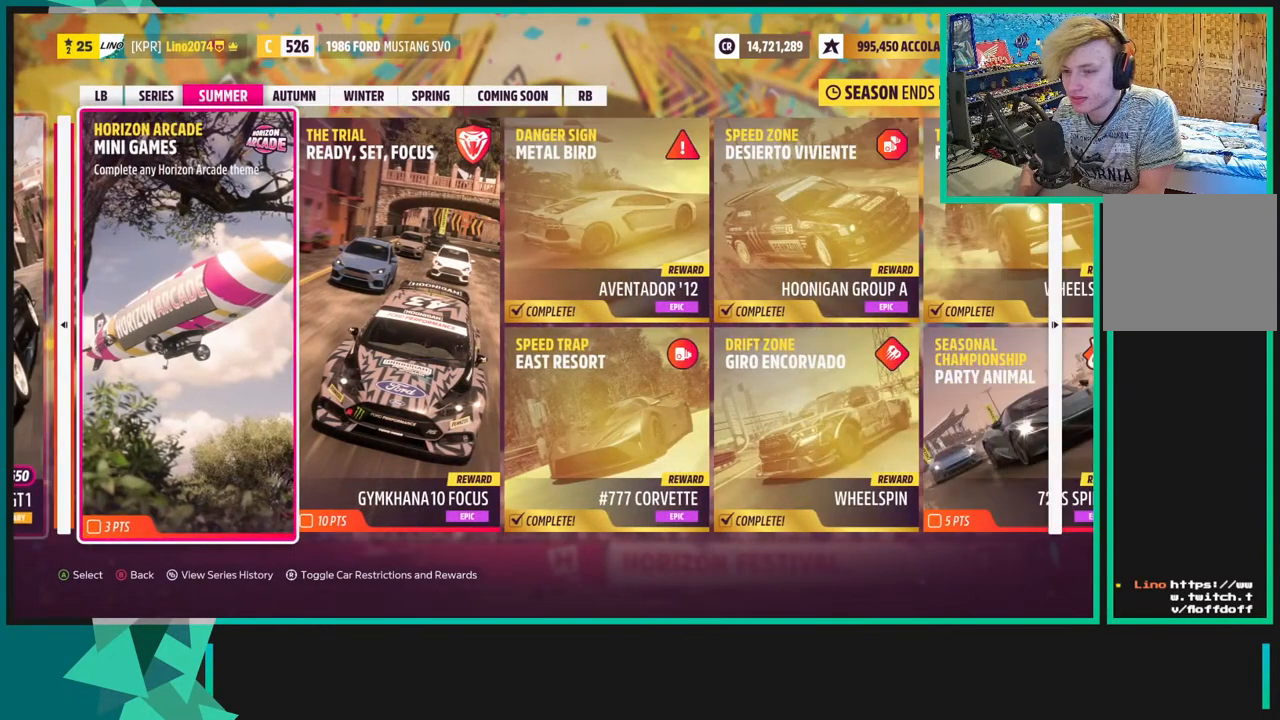
{"buttons": [], "left_stick": "center", "right_stick": "center", "events": [[167, "B", "down"], [300, "B", "up"]]}
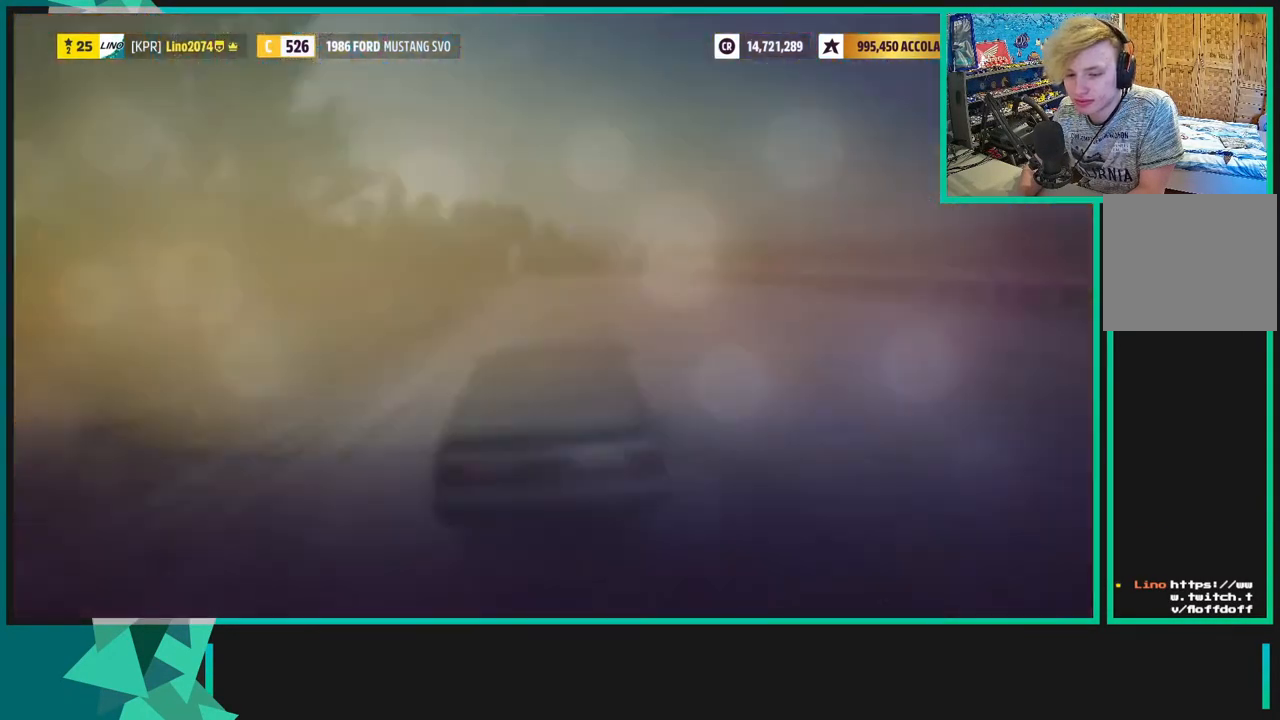
{"buttons": ["DPAD_RIGHT"], "left_stick": "center", "right_stick": "center", "events": [[450, "DPAD_RIGHT", "down"]]}
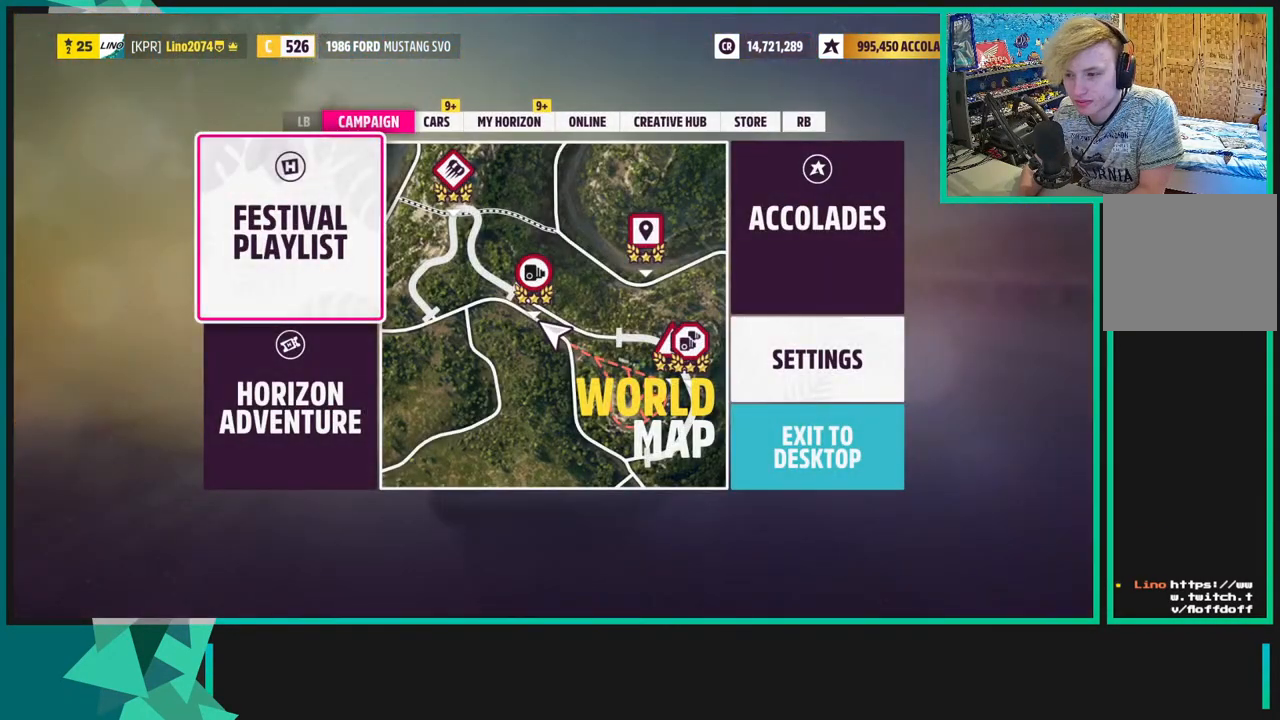
{"buttons": [], "left_stick": "left", "right_stick": "center", "events": [[67, "DPAD_RIGHT", "up"], [100, "A", "down"], [233, "A", "up"], [317, "left_stick", "left"]]}
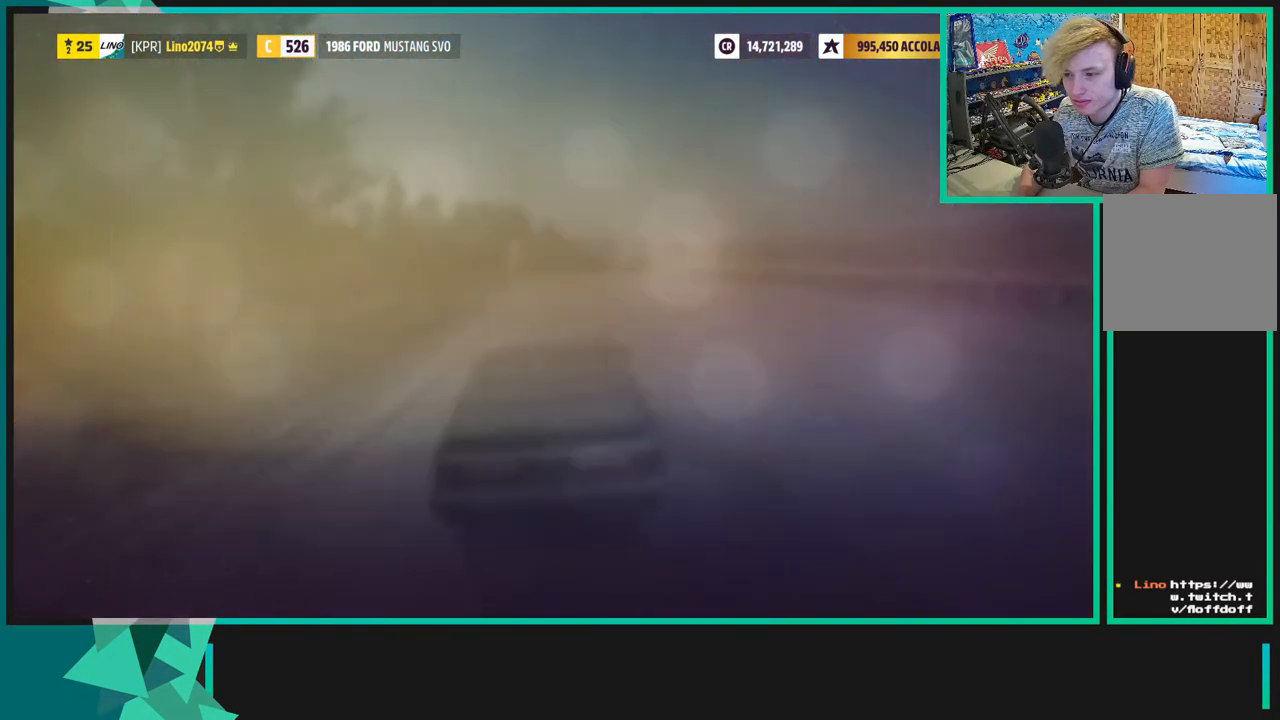
{"buttons": [], "left_stick": "left", "right_stick": "center", "events": []}
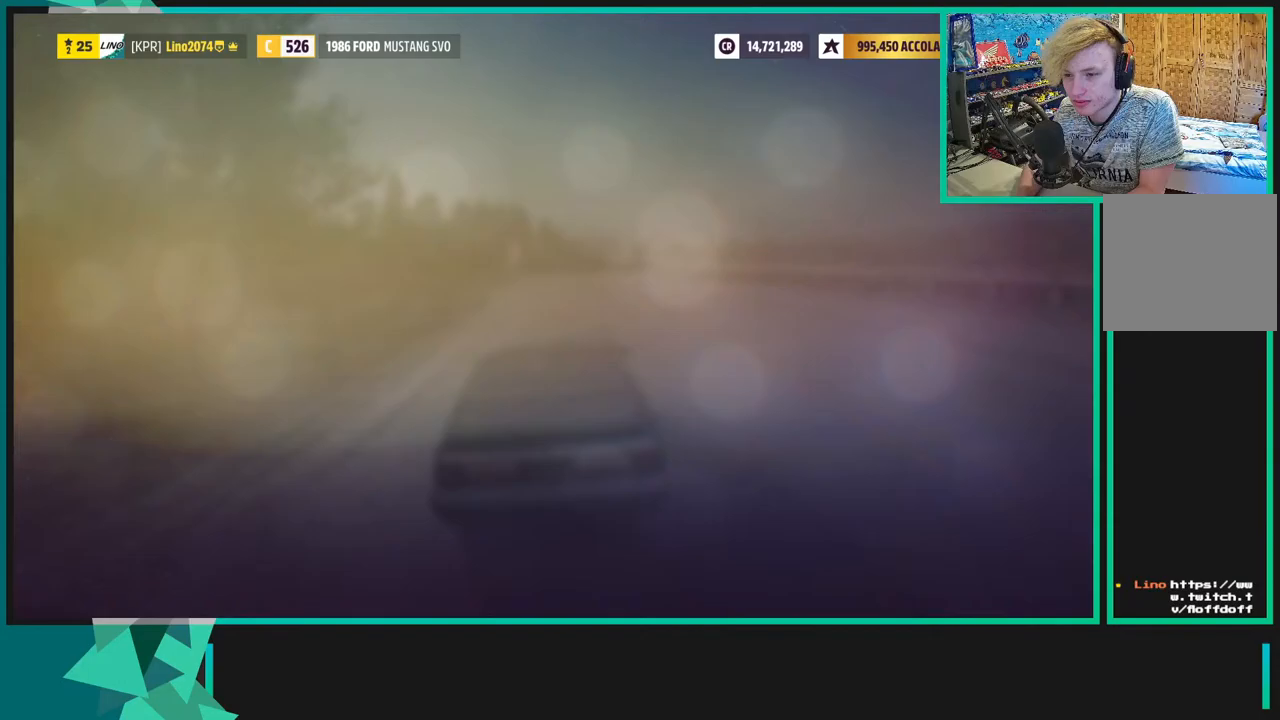
{"buttons": [], "left_stick": "down-left", "right_stick": "center", "events": [[417, "left_stick", "down-left"]]}
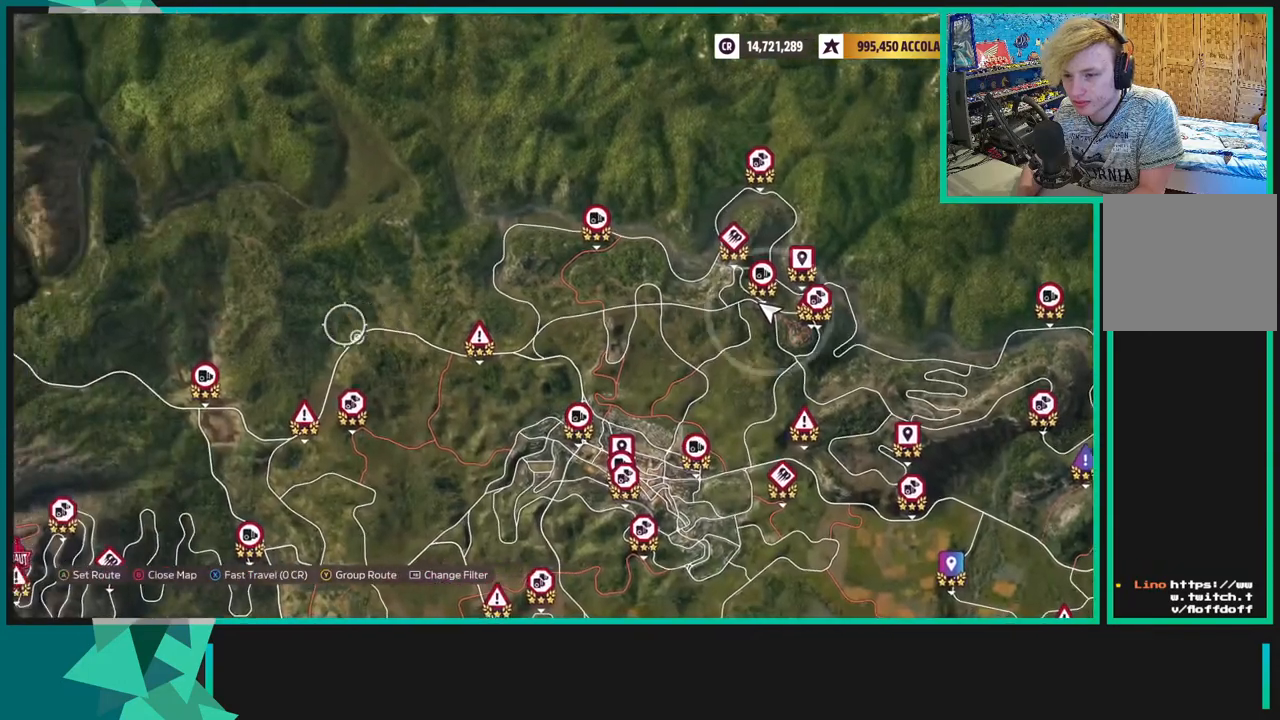
{"buttons": [], "left_stick": "down-left", "right_stick": "center", "events": []}
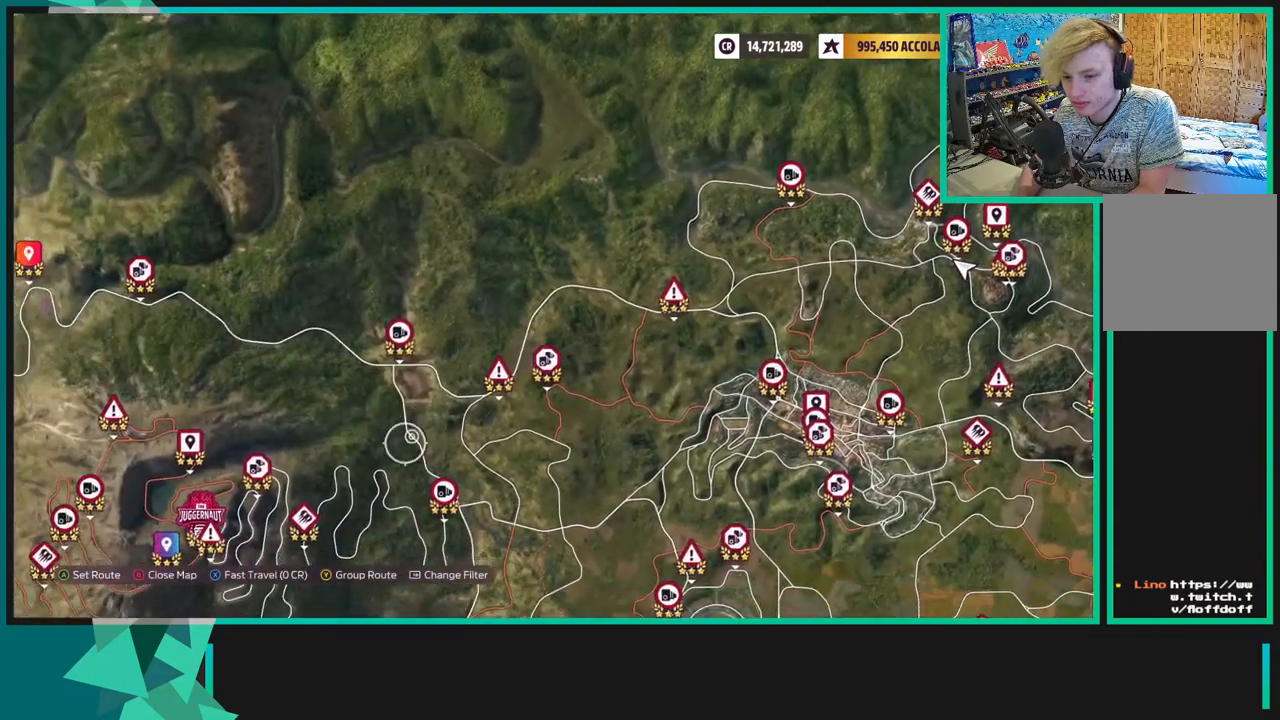
{"buttons": [], "left_stick": "down-left", "right_stick": "center", "events": []}
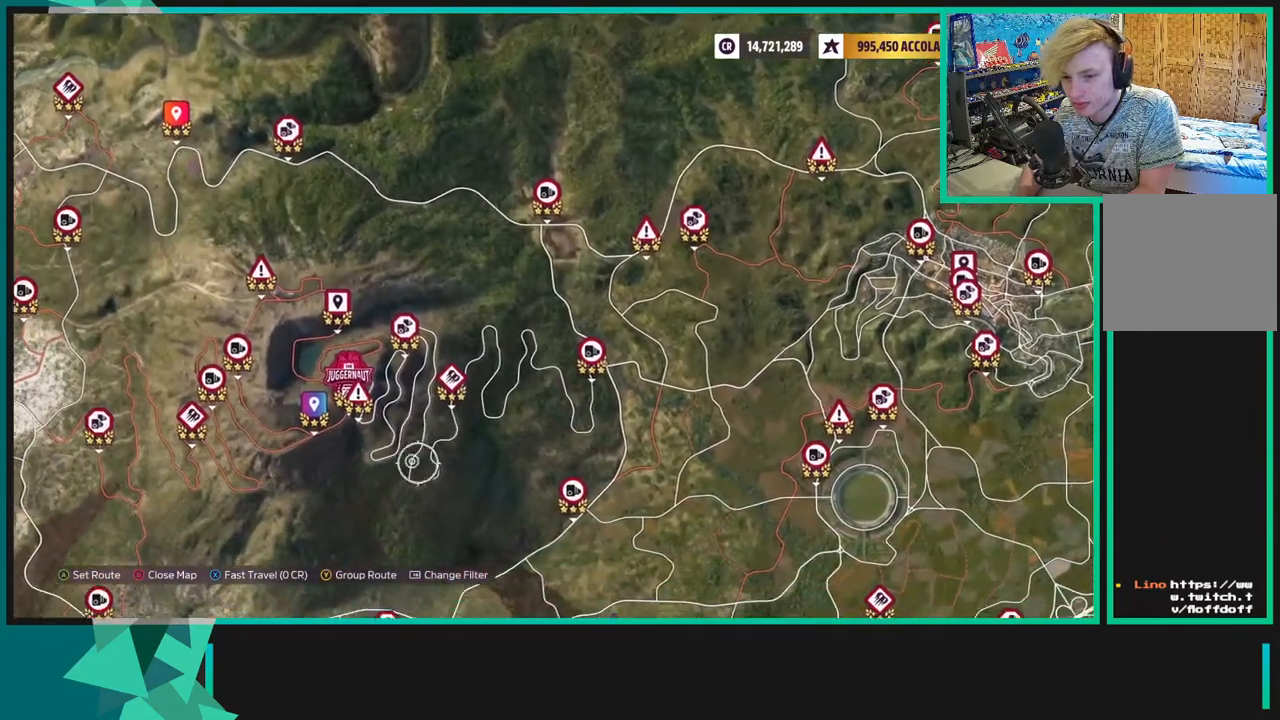
{"buttons": [], "left_stick": "down-left", "right_stick": "center", "events": []}
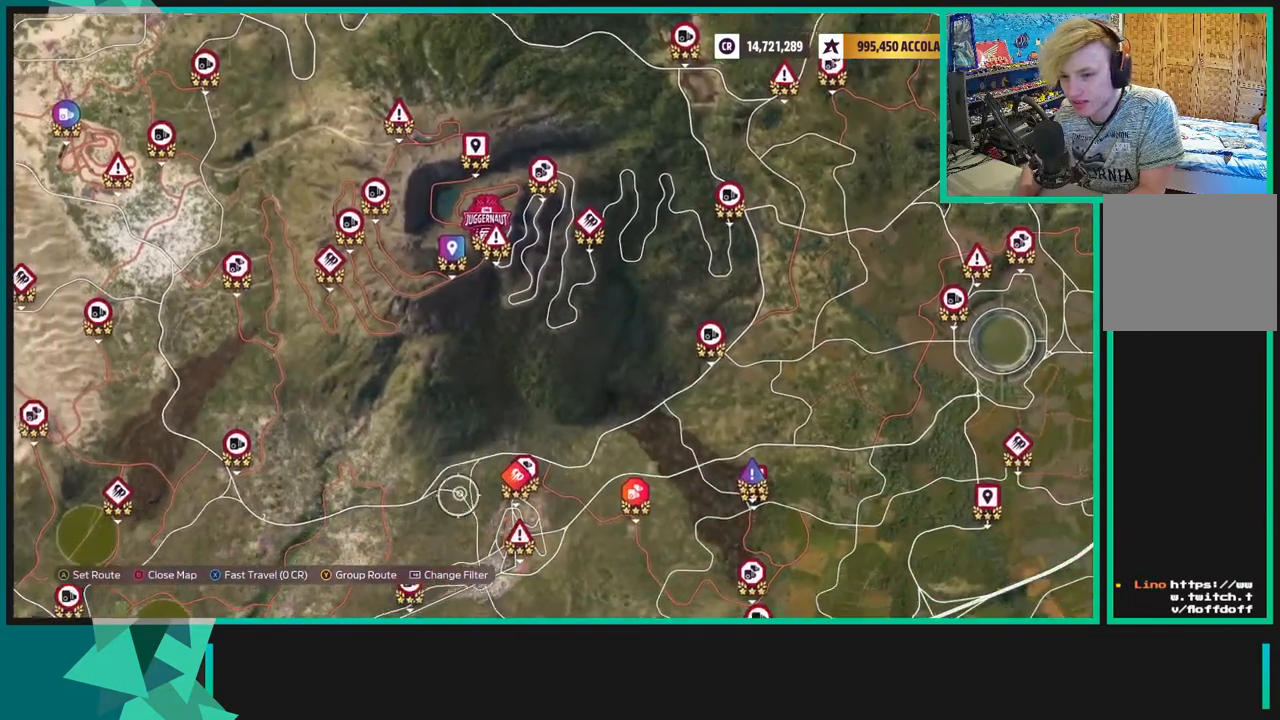
{"buttons": [], "left_stick": "down-right", "right_stick": "center", "events": [[33, "left_stick", "down"], [400, "left_stick", "down-right"]]}
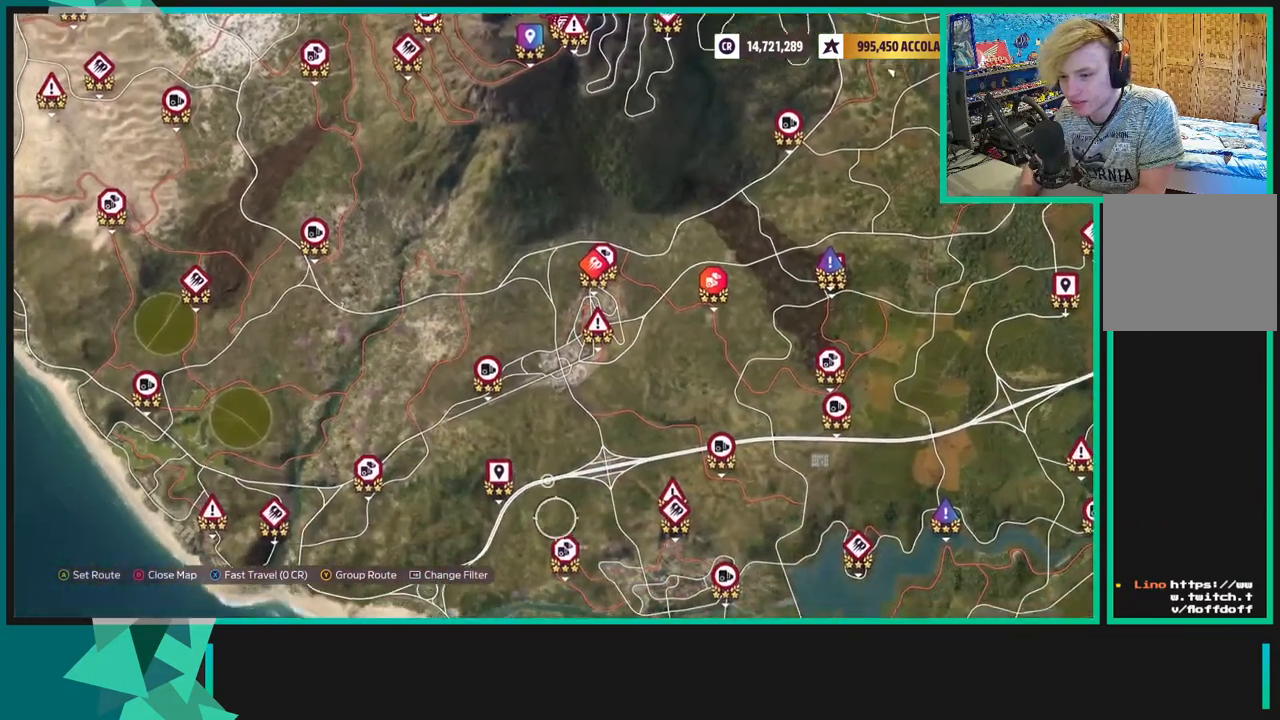
{"buttons": [], "left_stick": "center", "right_stick": "center", "events": [[200, "B", "down"], [250, "B", "up"], [250, "left_stick", "center"]]}